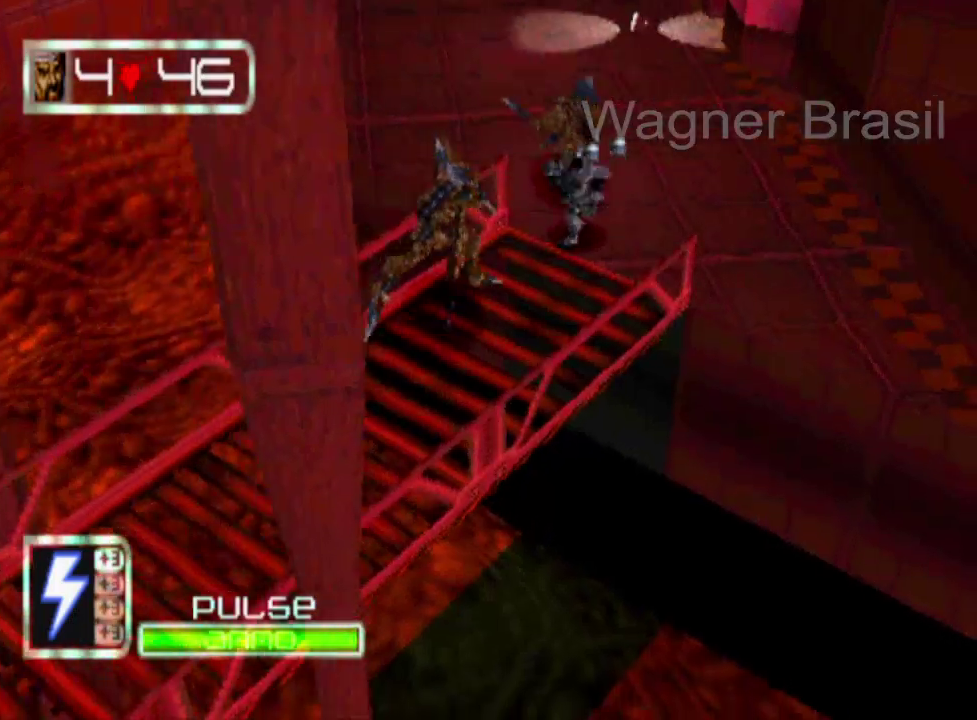
Gameplay with a controller (PlayStation layout); each line is a JSON object with the inputs held at the frame after it. "events" lists button and stick changes between this image and that frame as [ms after this image, input, new state], when the widget could be followed in between. Not read: L3 R3 right_stick.
{"buttons": ["SQUARE"], "left_stick": "down-left", "events": [[50, "SQUARE", "down"], [200, "SQUARE", "up"], [267, "SQUARE", "down"]]}
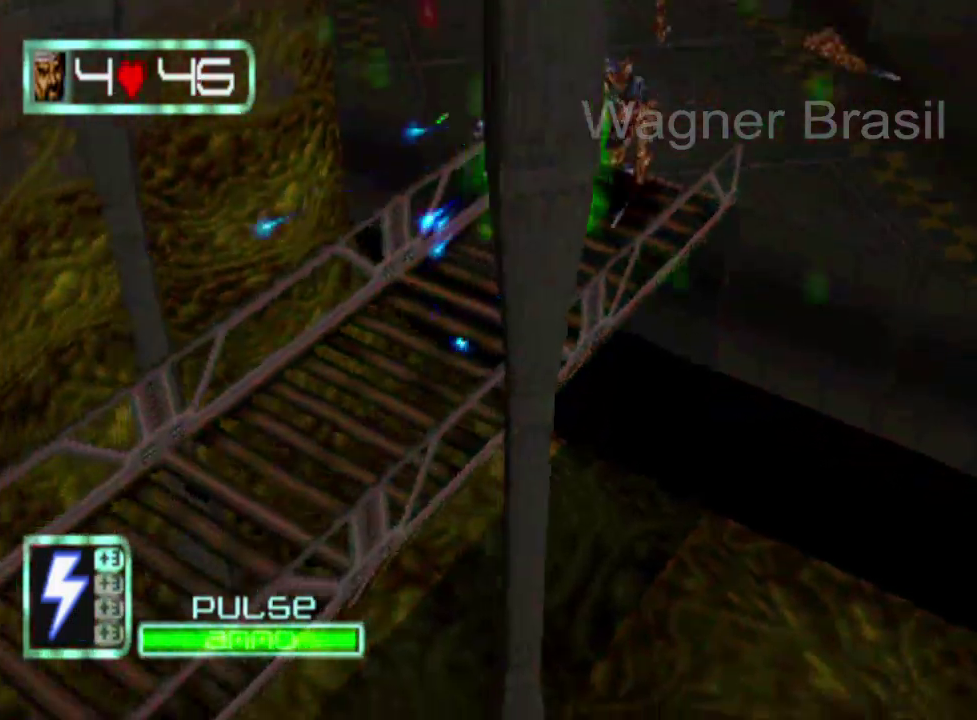
{"buttons": [], "left_stick": "down-left", "events": [[233, "SQUARE", "up"], [383, "SQUARE", "down"], [500, "SQUARE", "up"]]}
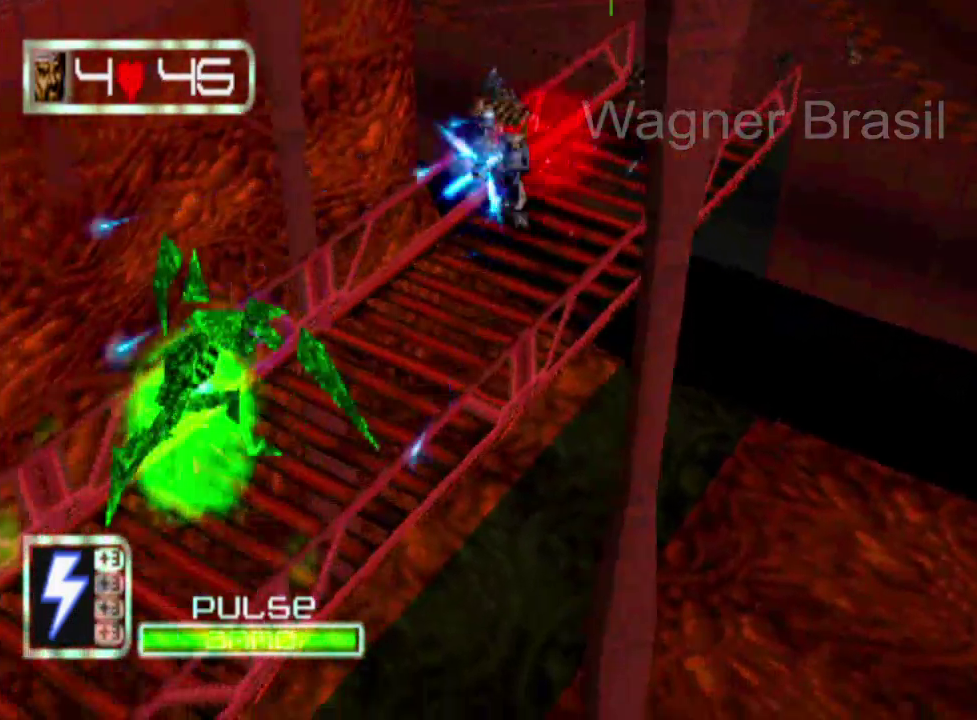
{"buttons": ["SQUARE"], "left_stick": "down-left", "events": [[250, "SQUARE", "down"]]}
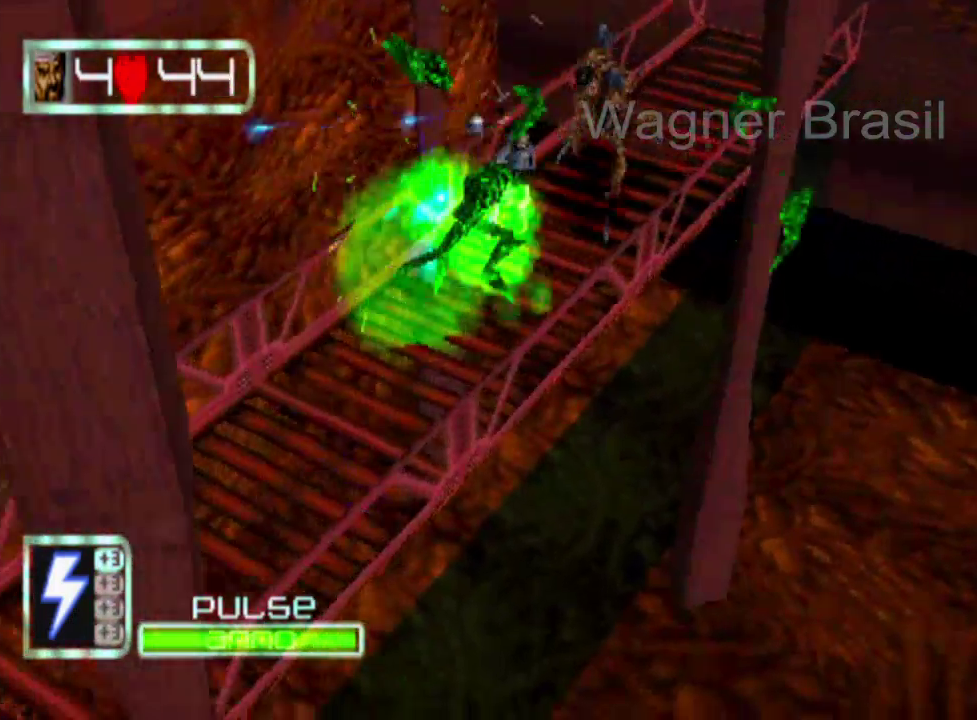
{"buttons": ["SQUARE"], "left_stick": "down-left", "events": [[217, "SQUARE", "up"], [500, "SQUARE", "down"]]}
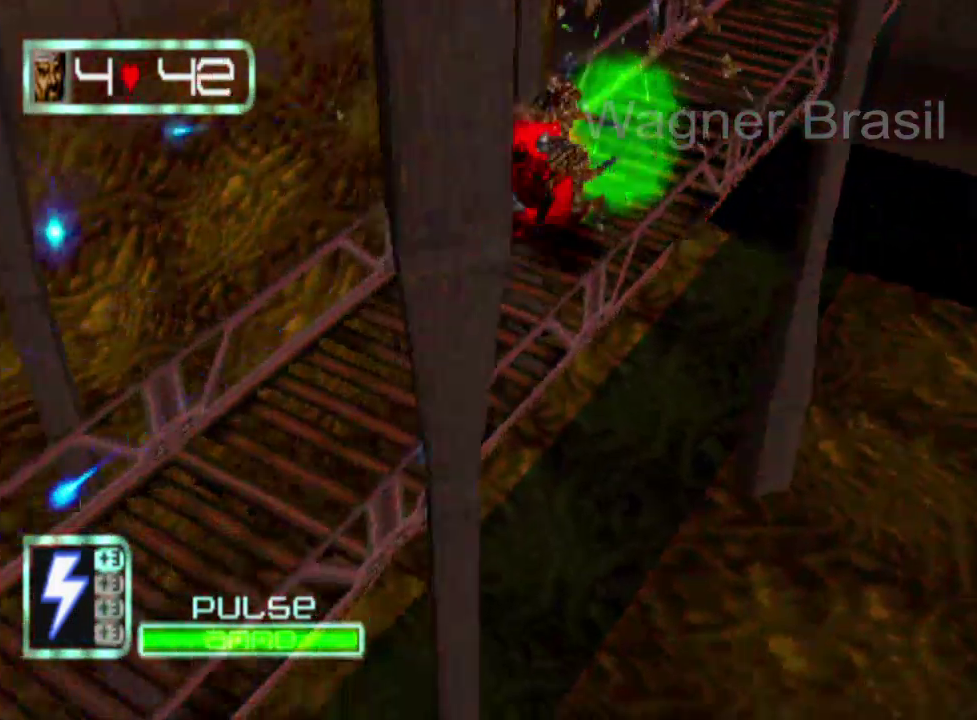
{"buttons": [], "left_stick": "down-left", "events": [[467, "SQUARE", "up"]]}
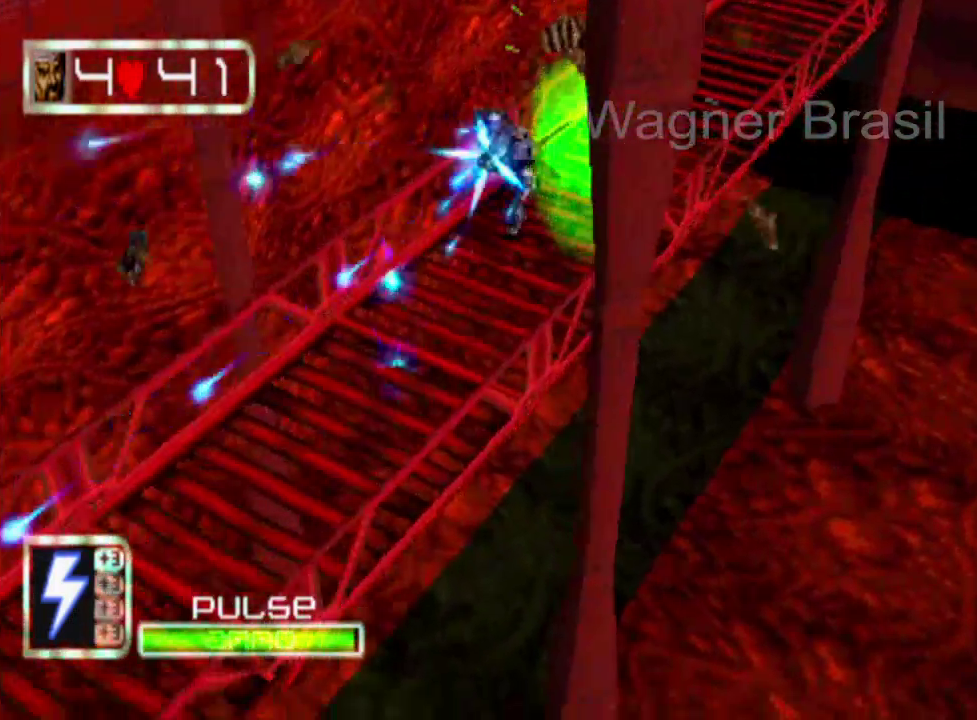
{"buttons": [], "left_stick": "down-left", "events": []}
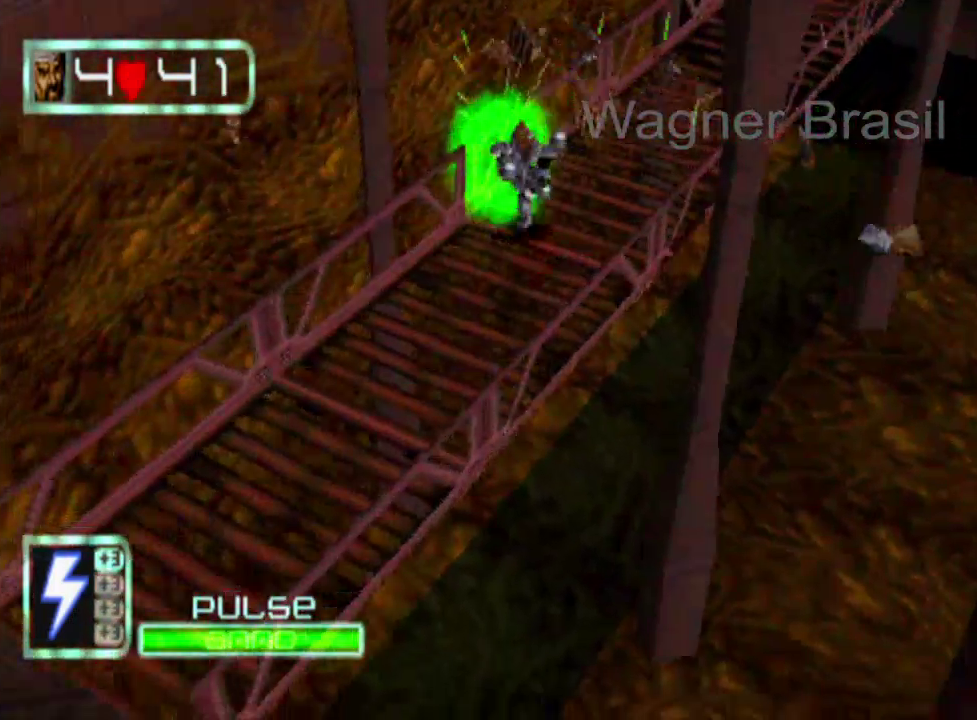
{"buttons": [], "left_stick": "down-left", "events": [[100, "SQUARE", "down"], [250, "SQUARE", "up"]]}
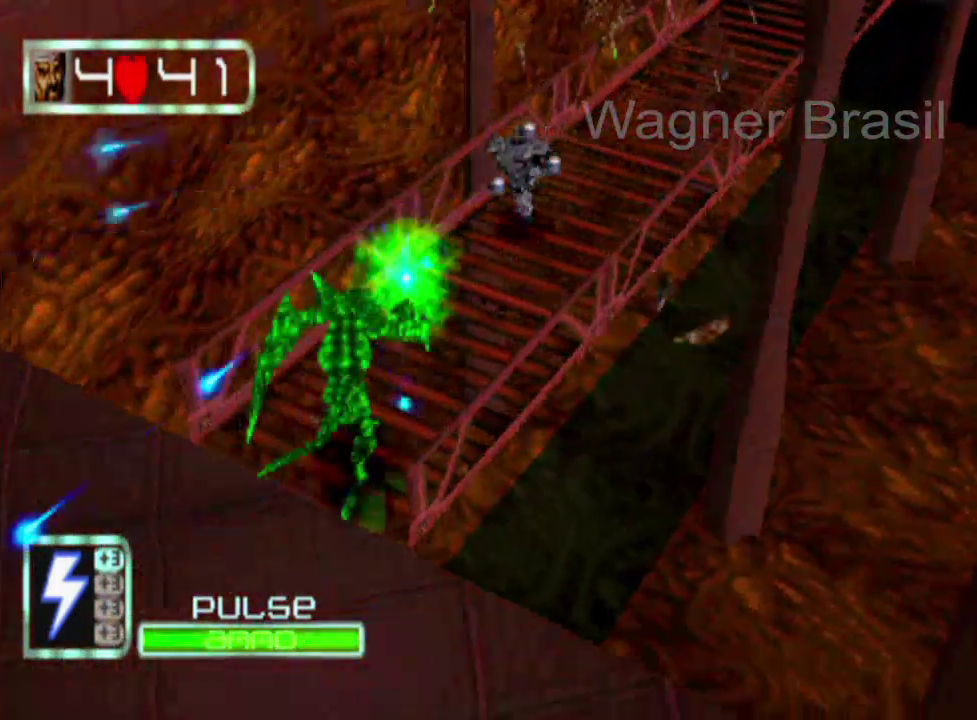
{"buttons": [], "left_stick": "down-left", "events": [[67, "SQUARE", "down"], [500, "SQUARE", "up"]]}
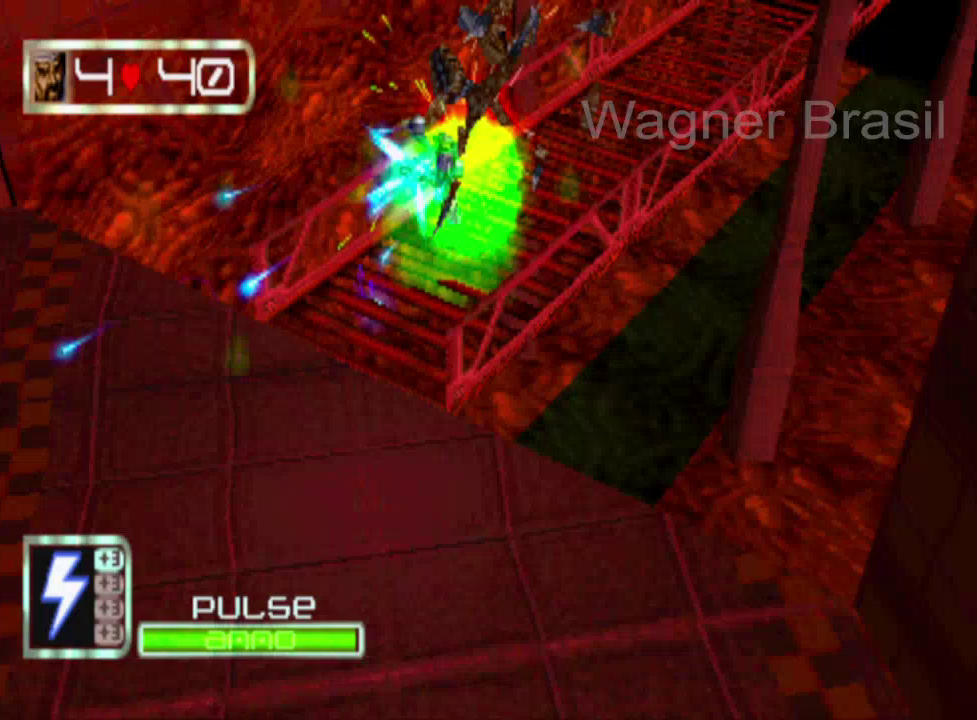
{"buttons": [], "left_stick": "down-left", "events": [[33, "left_stick", "down"], [467, "left_stick", "down-left"]]}
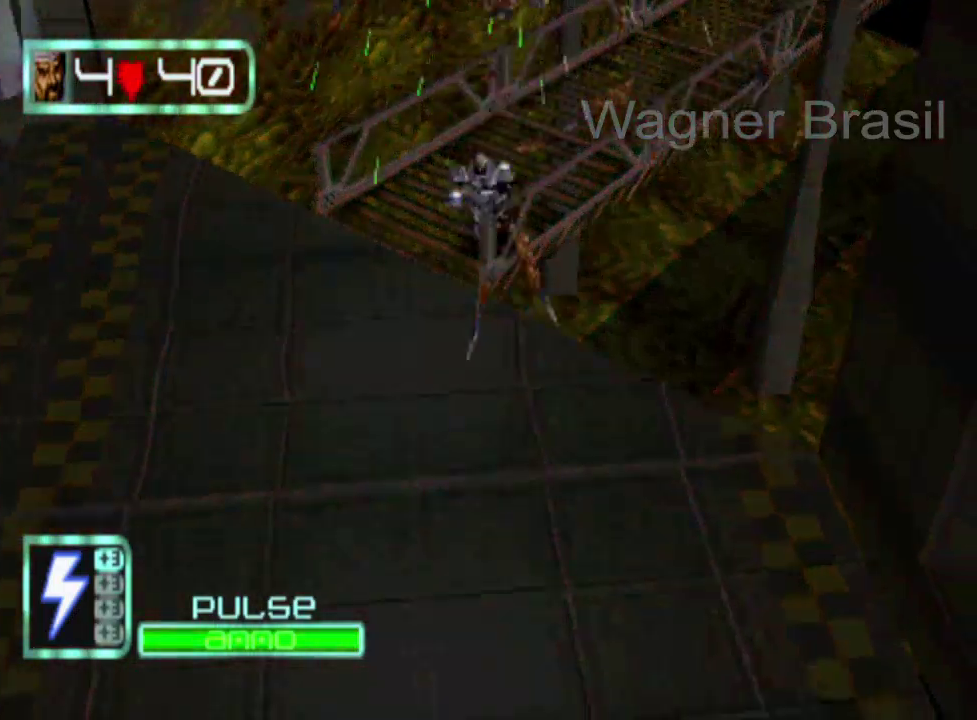
{"buttons": ["SQUARE"], "left_stick": "down", "events": [[150, "SQUARE", "down"], [183, "left_stick", "down"]]}
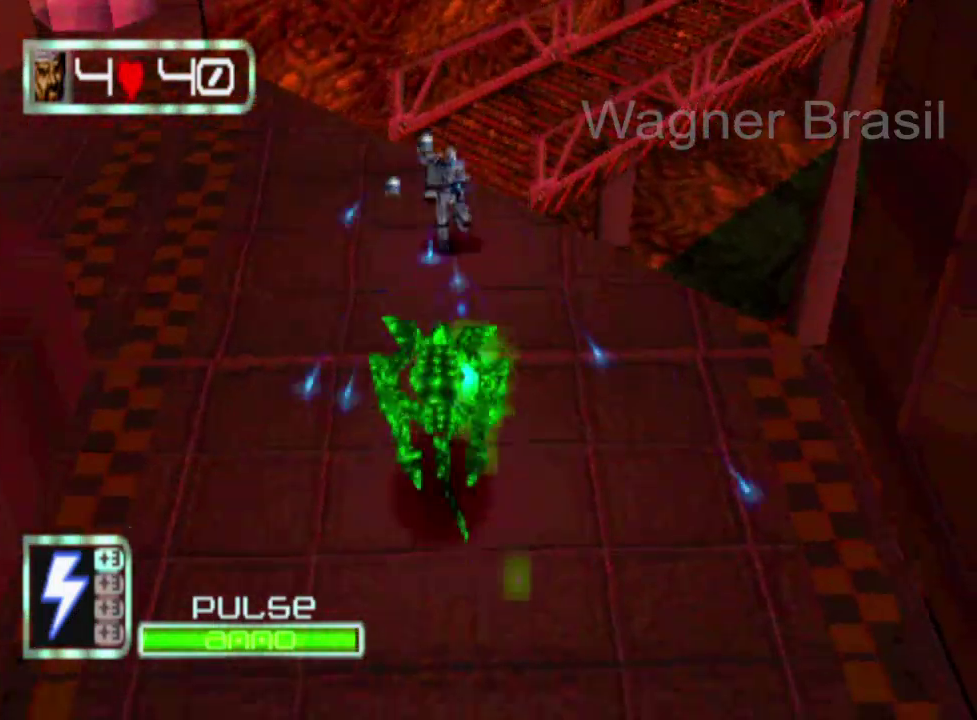
{"buttons": [], "left_stick": "down", "events": [[300, "SQUARE", "up"]]}
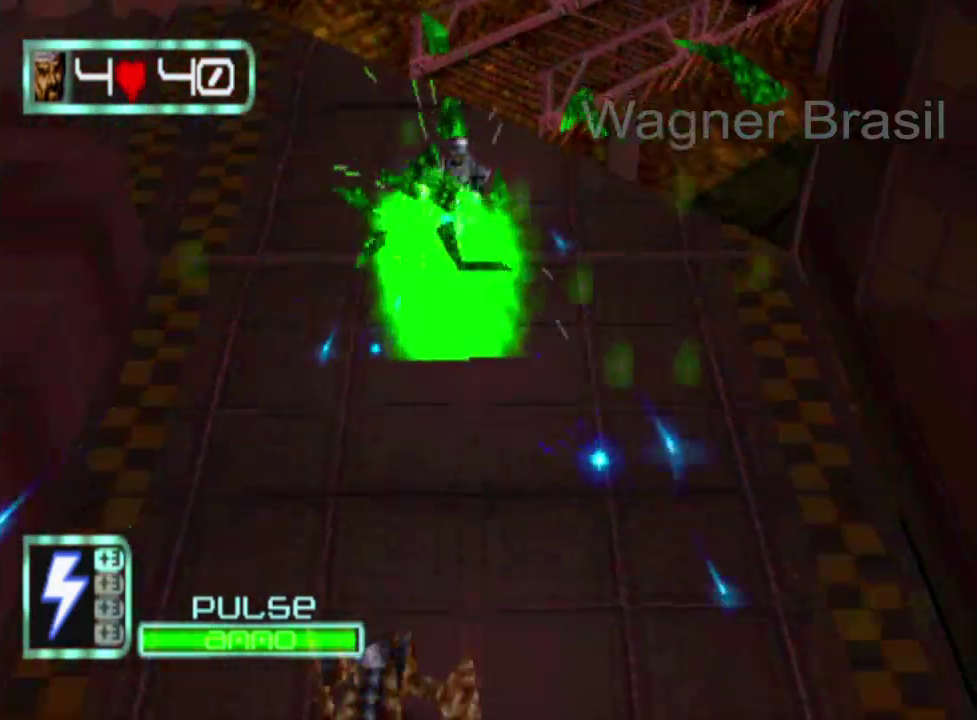
{"buttons": ["SQUARE"], "left_stick": "down", "events": [[367, "SQUARE", "down"]]}
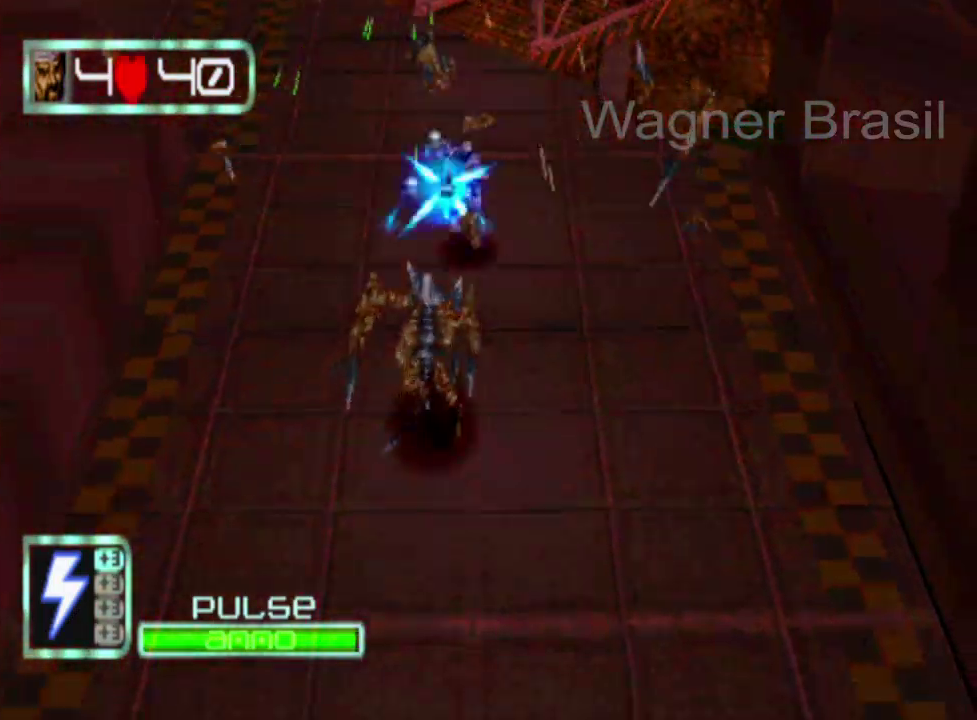
{"buttons": [], "left_stick": "down", "events": [[333, "SQUARE", "up"]]}
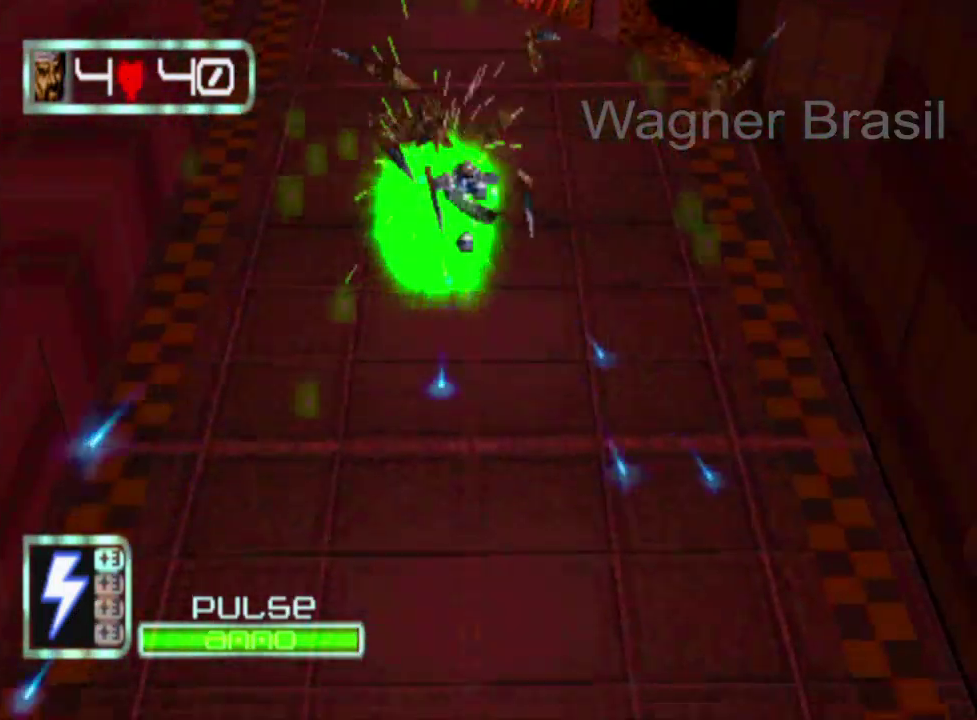
{"buttons": [], "left_stick": "down", "events": []}
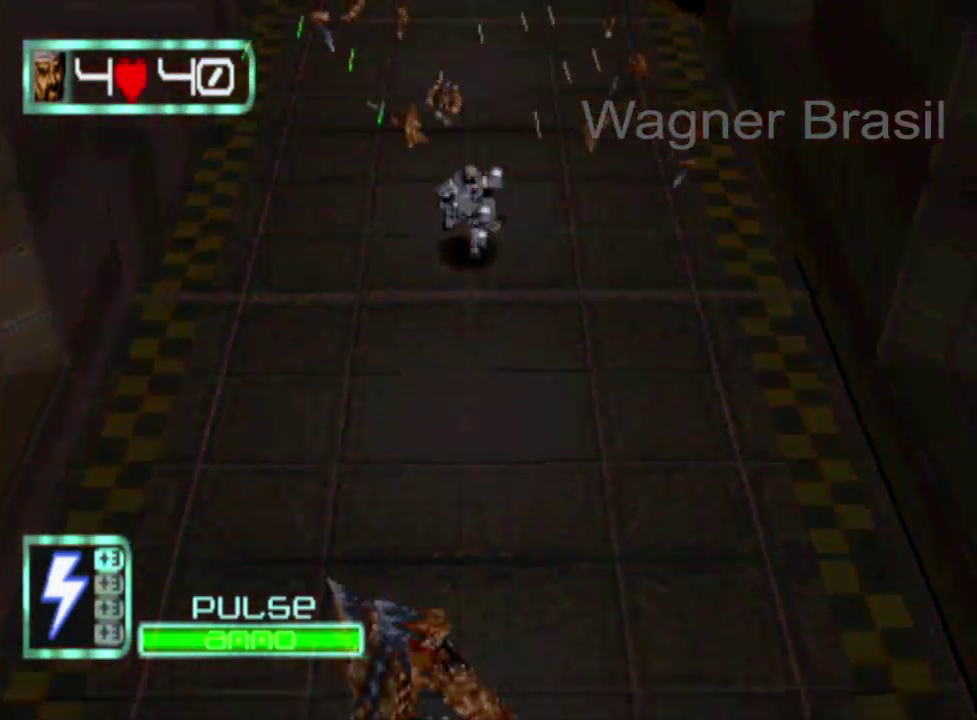
{"buttons": ["SQUARE"], "left_stick": "down", "events": [[267, "SQUARE", "down"]]}
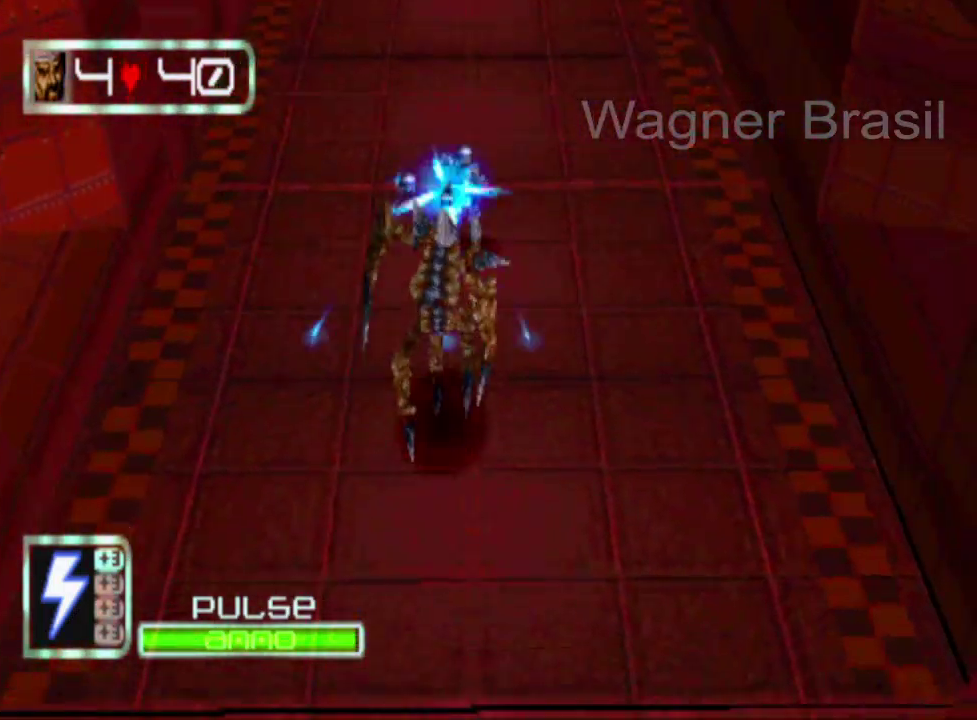
{"buttons": [], "left_stick": "down", "events": [[267, "SQUARE", "up"]]}
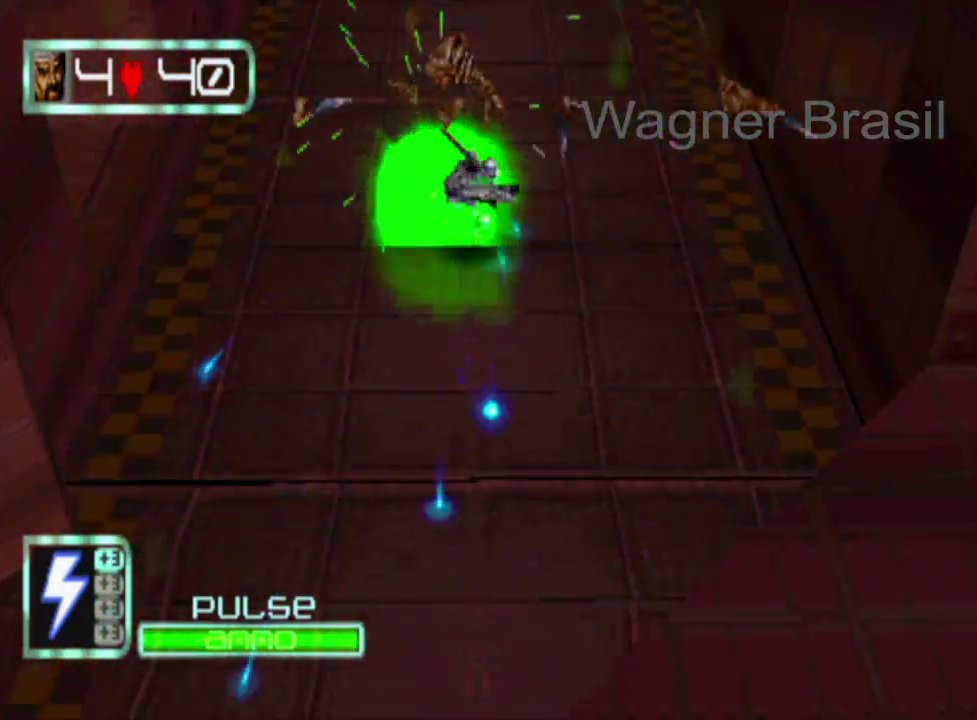
{"buttons": [], "left_stick": "down", "events": [[167, "SQUARE", "down"], [350, "SQUARE", "up"]]}
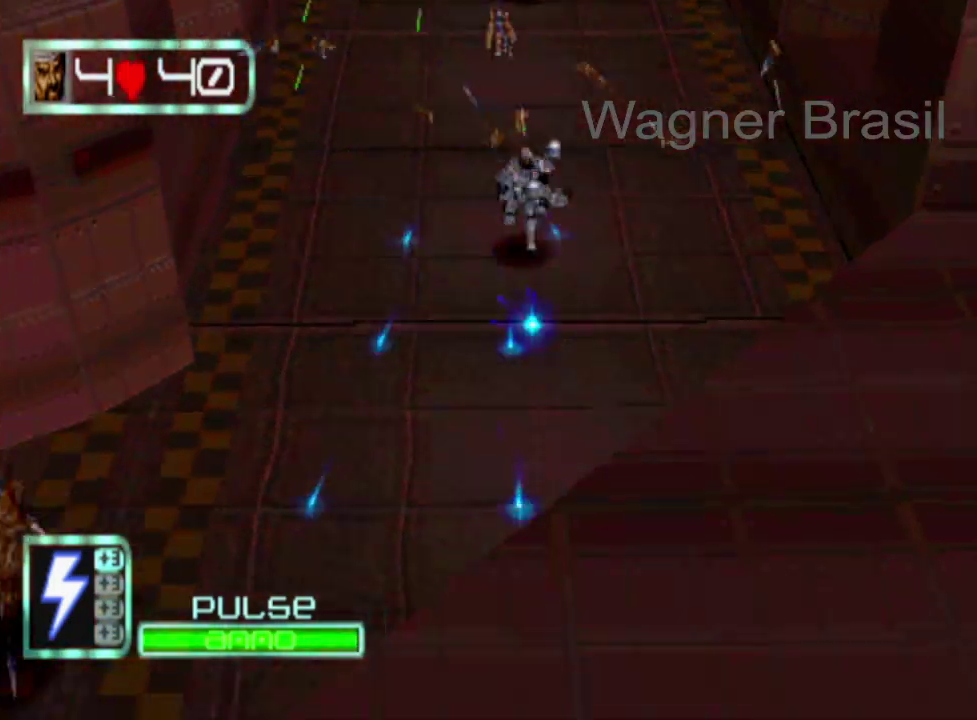
{"buttons": ["SQUARE"], "left_stick": "down-left", "events": [[133, "SQUARE", "down"], [133, "left_stick", "down-left"]]}
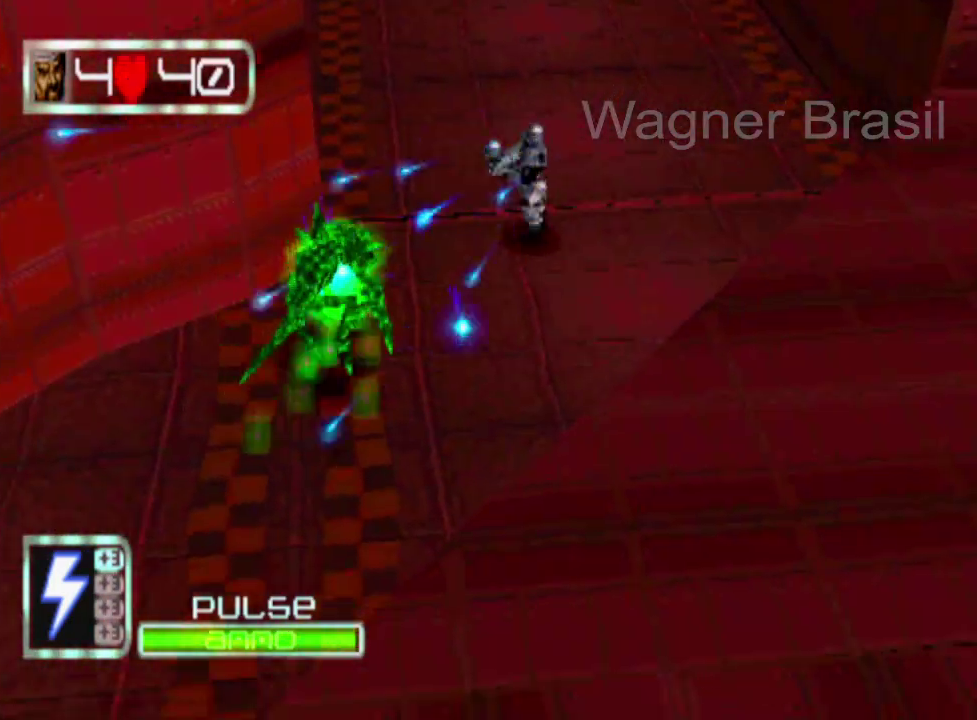
{"buttons": [], "left_stick": "down-left", "events": [[317, "SQUARE", "up"]]}
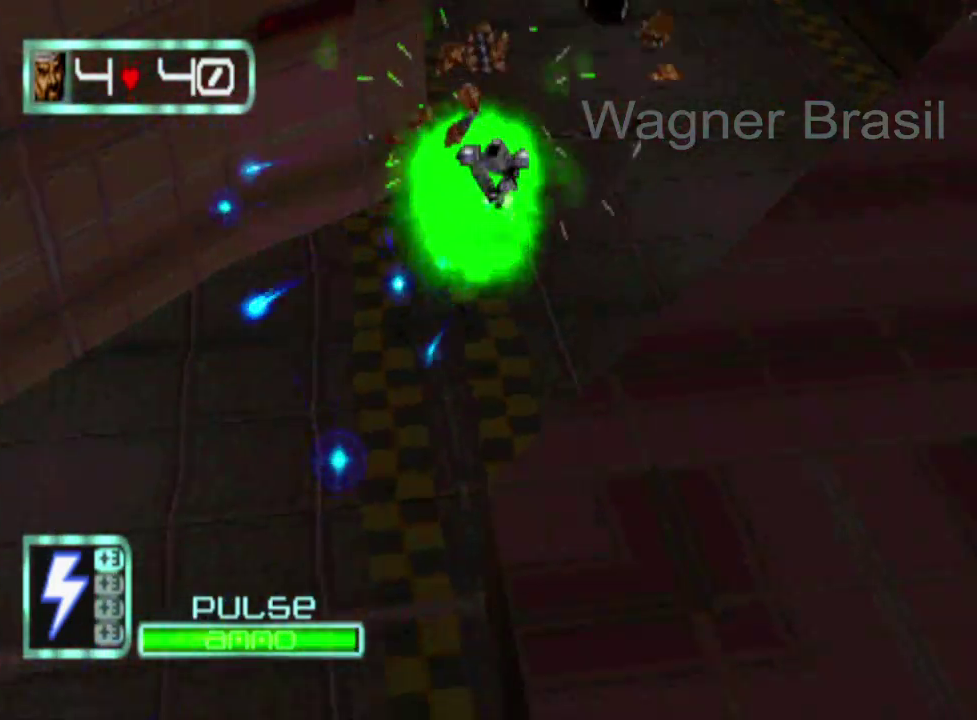
{"buttons": ["SQUARE"], "left_stick": "down-left", "events": [[133, "SQUARE", "down"]]}
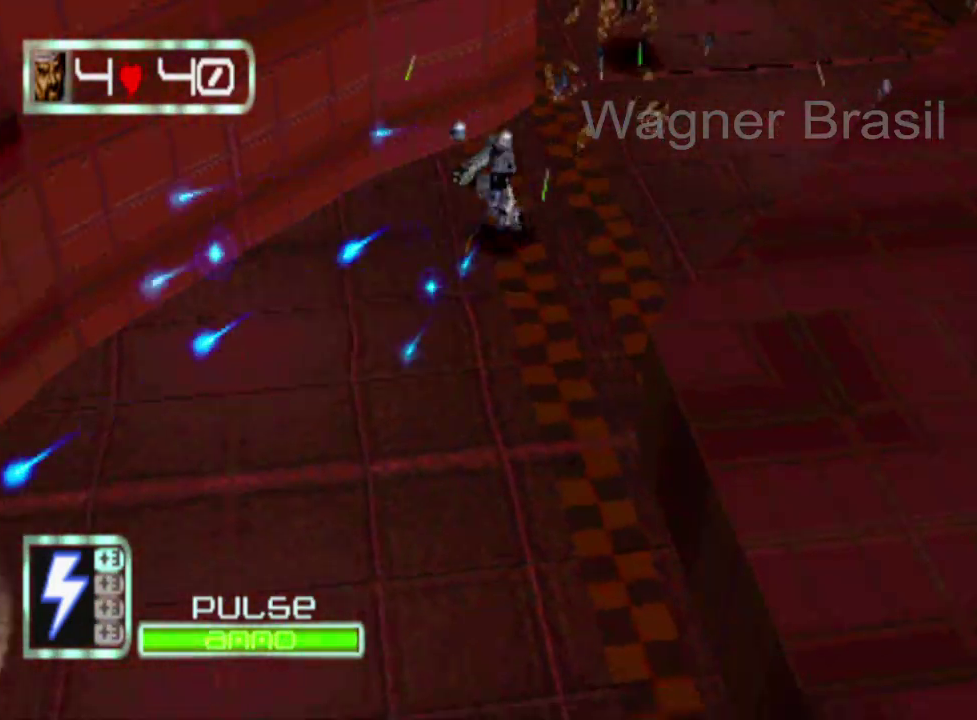
{"buttons": ["SQUARE"], "left_stick": "down", "events": [[100, "left_stick", "down"]]}